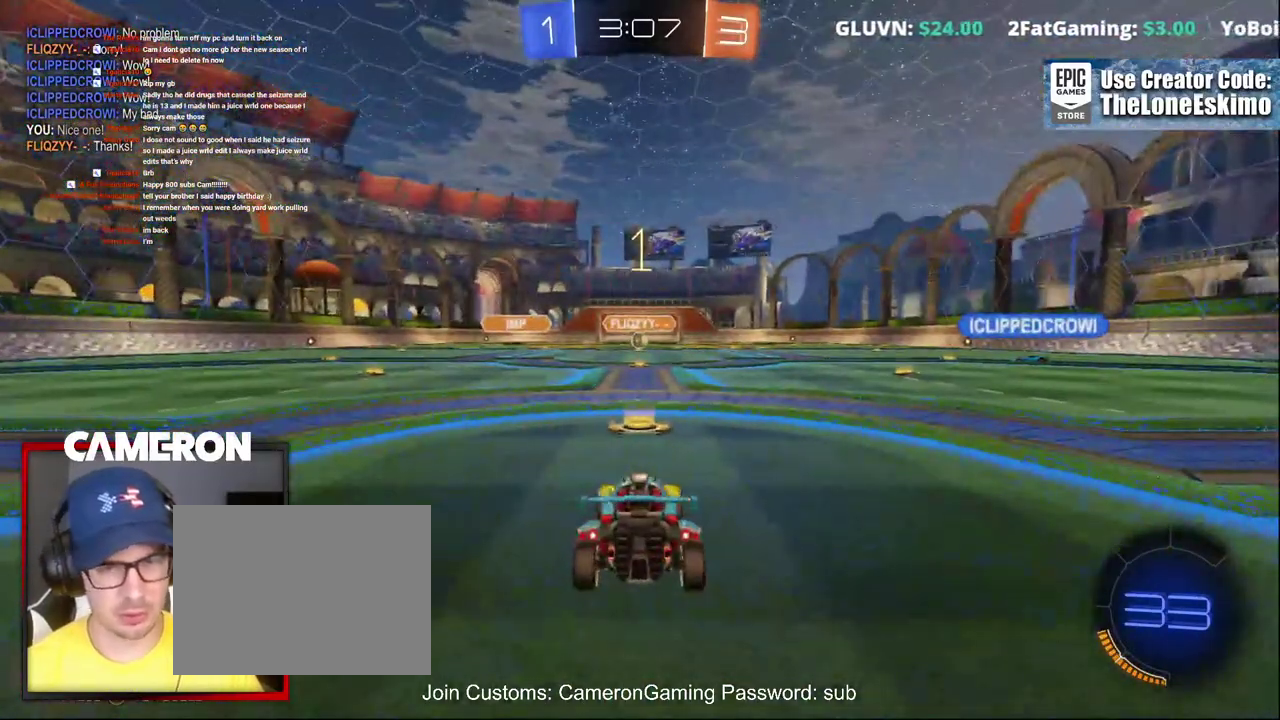
Gameplay with a controller (Xbox layout); each line is a JSON object with the inputs held at the frame after it. "events" lists button and stick changes between this image and that frame as [ms after this image, input, new state], when the widget could be followed in between. This document gives stick clicks only as held states, not as events. Not read: L1 R1.
{"buttons": ["B", "R2"], "left_stick": "center", "right_stick": "center", "events": [[217, "B", "down"]]}
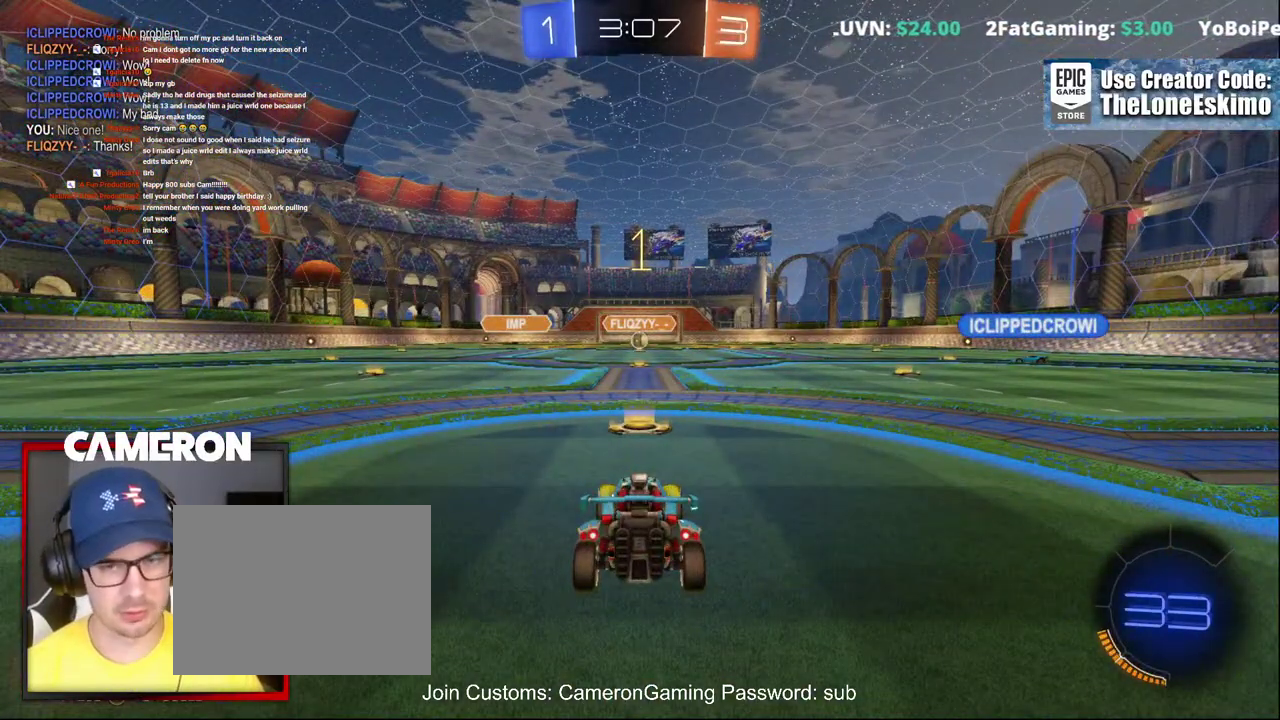
{"buttons": ["B", "R2"], "left_stick": "up-left", "right_stick": "center", "events": [[267, "left_stick", "up-left"], [333, "left_stick", "down-right"], [450, "left_stick", "center"], [500, "left_stick", "up-left"]]}
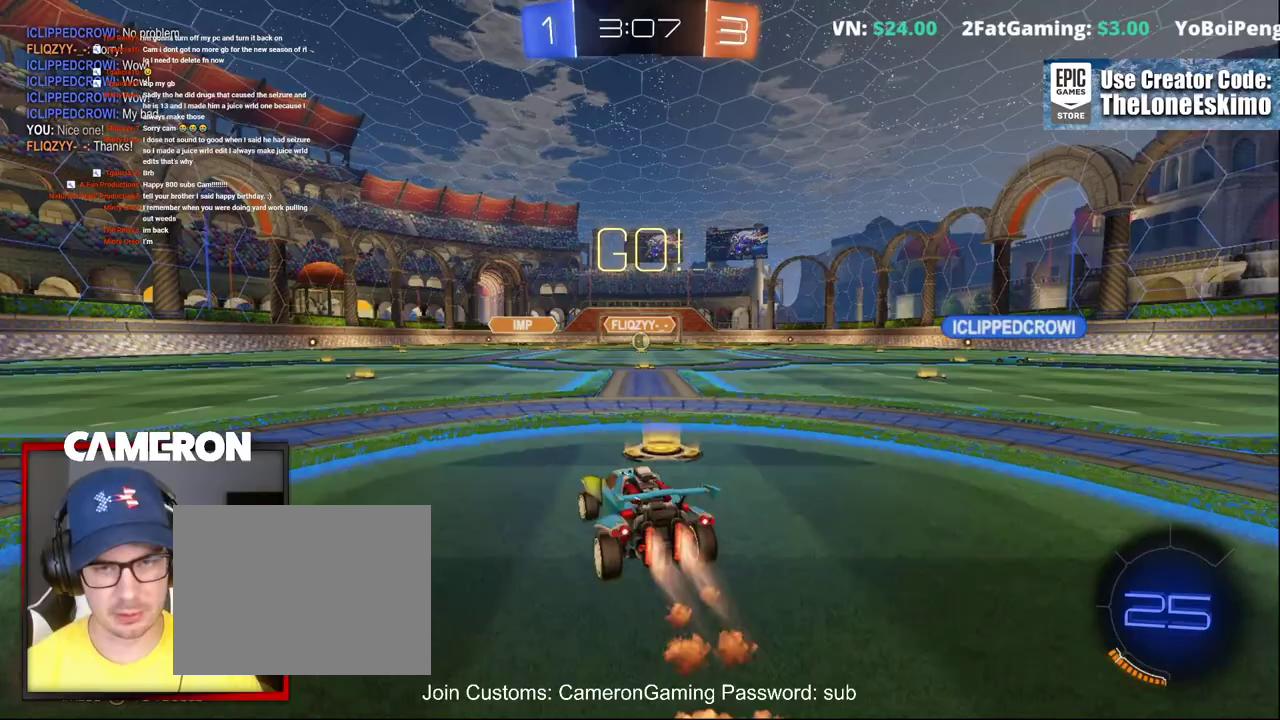
{"buttons": ["B", "Y", "R2"], "left_stick": "up-left", "right_stick": "center", "events": [[400, "Y", "down"]]}
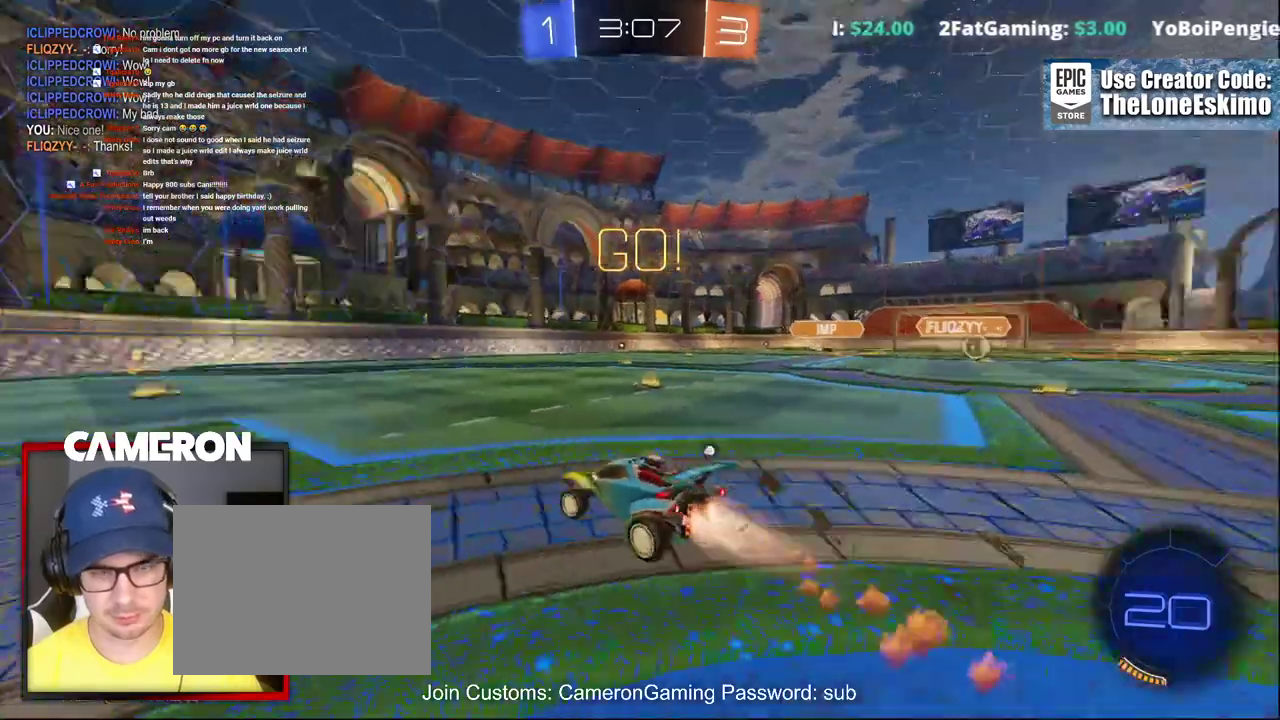
{"buttons": ["B", "R2"], "left_stick": "up-left", "right_stick": "center"}
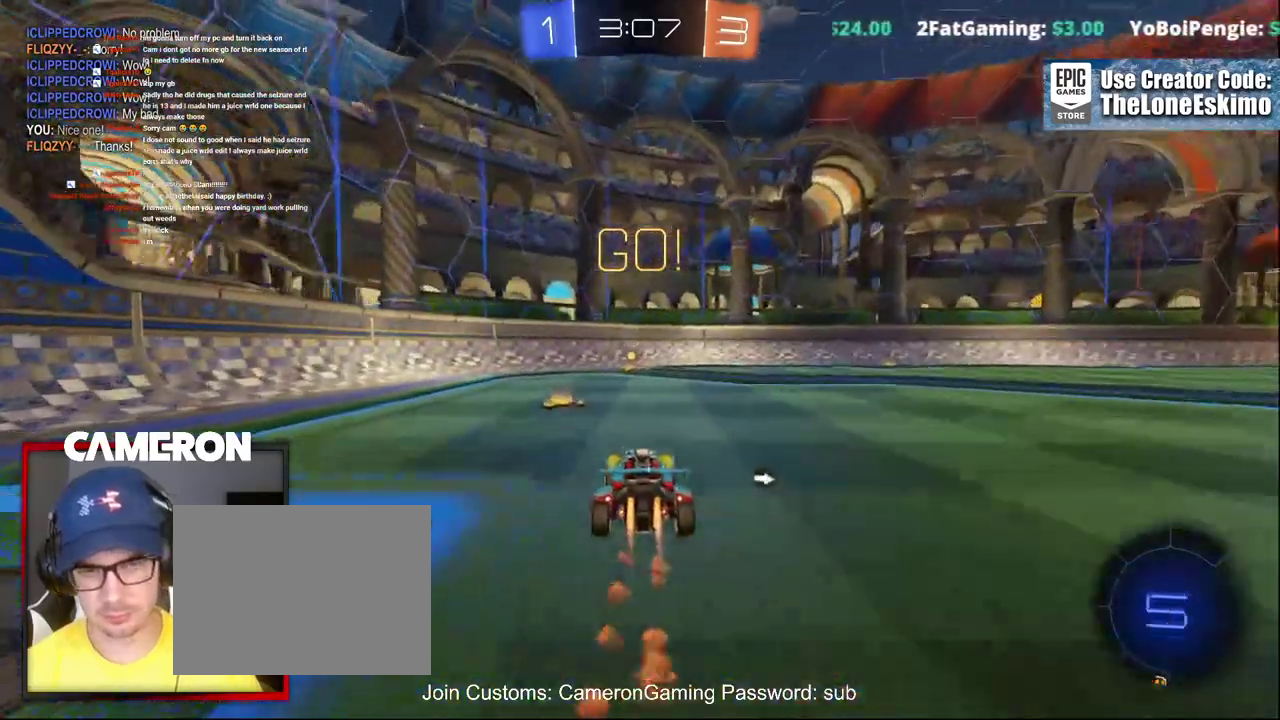
{"buttons": ["R2"], "left_stick": "center", "right_stick": "center", "events": [[17, "left_stick", "center"], [317, "Y", "down"], [467, "B", "up"], [467, "Y", "up"]]}
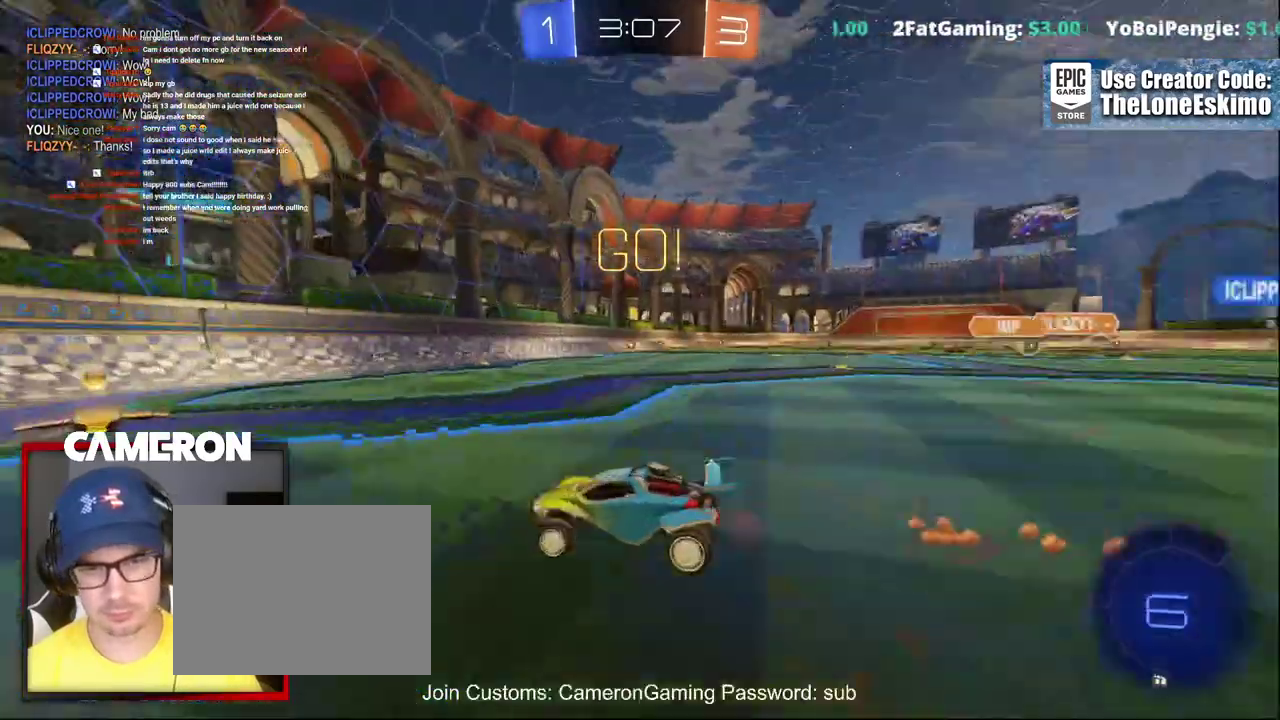
{"buttons": ["R2"], "left_stick": "right", "right_stick": "center", "events": [[133, "left_stick", "right"], [167, "X", "down"], [283, "X", "up"]]}
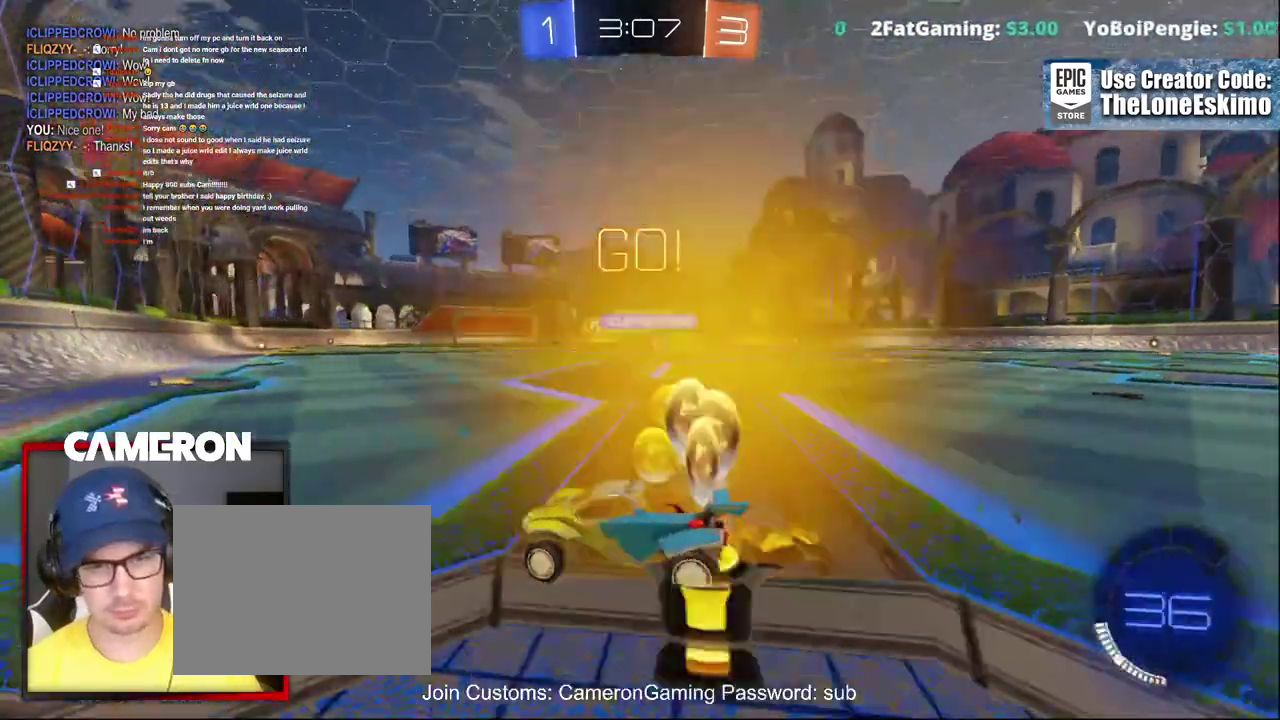
{"buttons": ["R2"], "left_stick": "right", "right_stick": "center", "events": []}
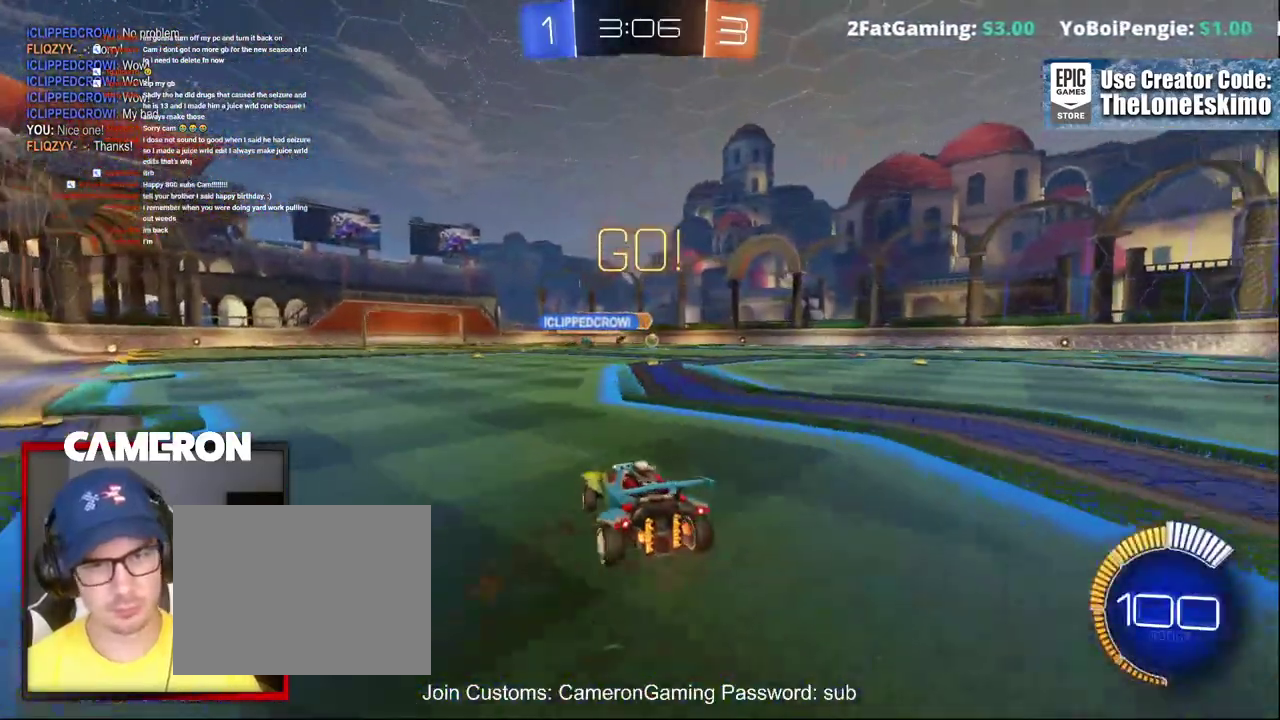
{"buttons": ["R2"], "left_stick": "right", "right_stick": "center", "events": [[83, "B", "down"], [200, "B", "up"], [250, "left_stick", "center"], [383, "left_stick", "right"]]}
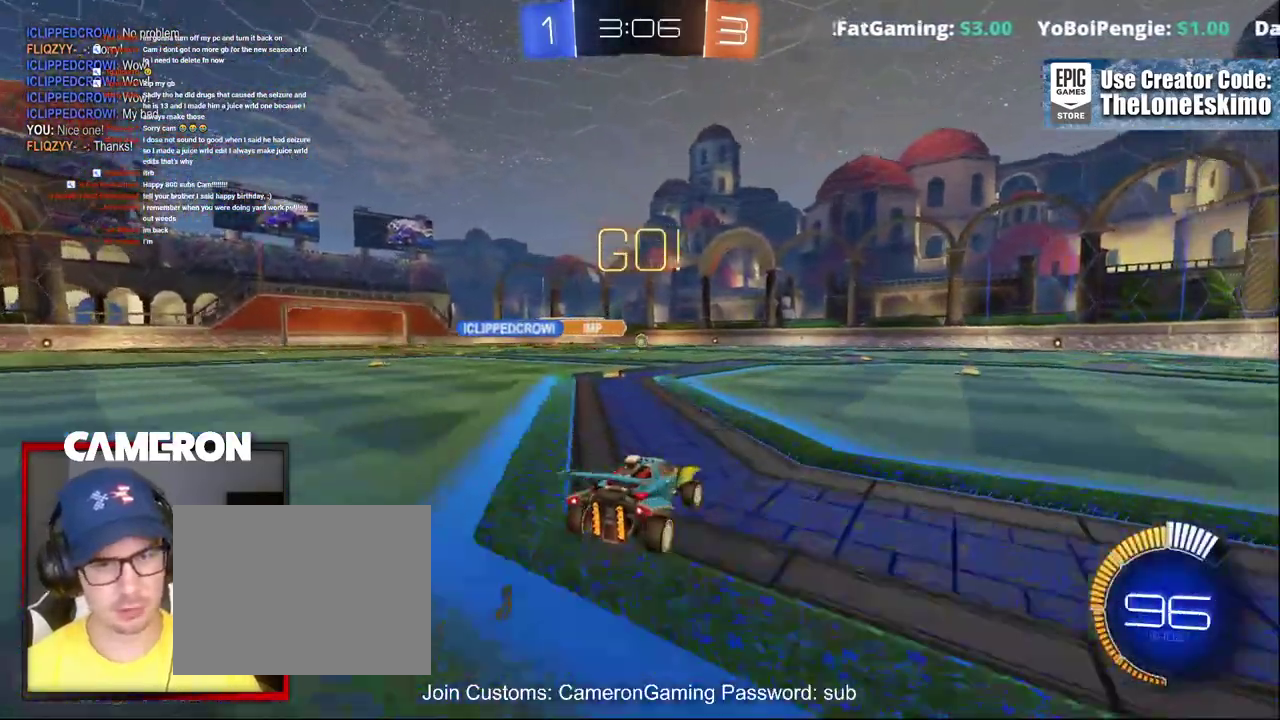
{"buttons": ["R2"], "left_stick": "center", "right_stick": "center", "events": [[83, "left_stick", "center"]]}
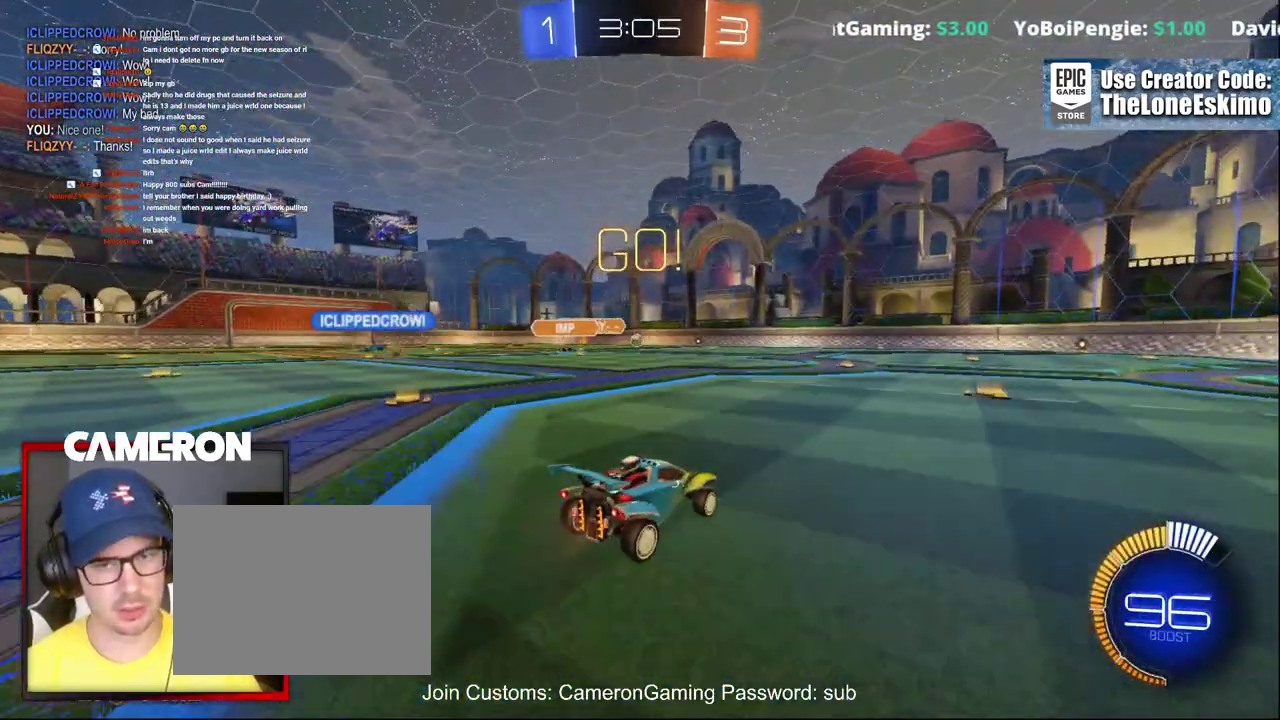
{"buttons": ["R2"], "left_stick": "right", "right_stick": "center", "events": [[350, "left_stick", "right"]]}
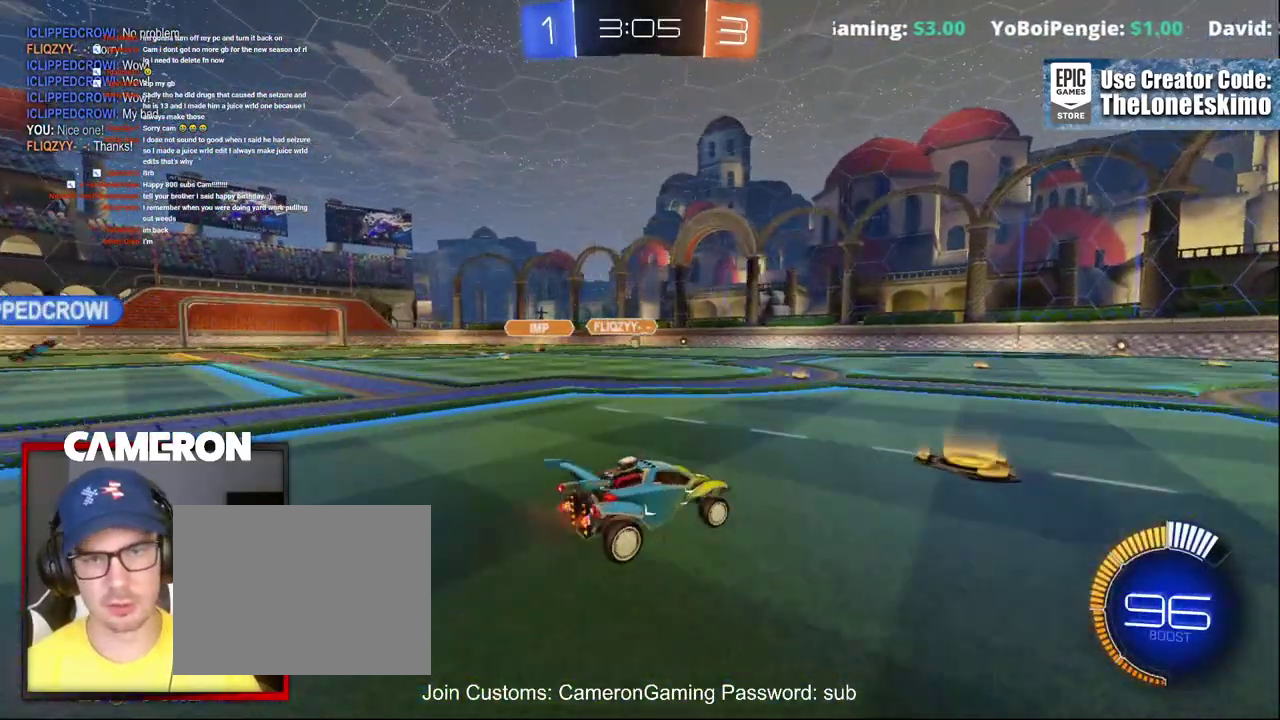
{"buttons": ["R2"], "left_stick": "center", "right_stick": "center", "events": [[383, "left_stick", "down-right"], [433, "left_stick", "center"]]}
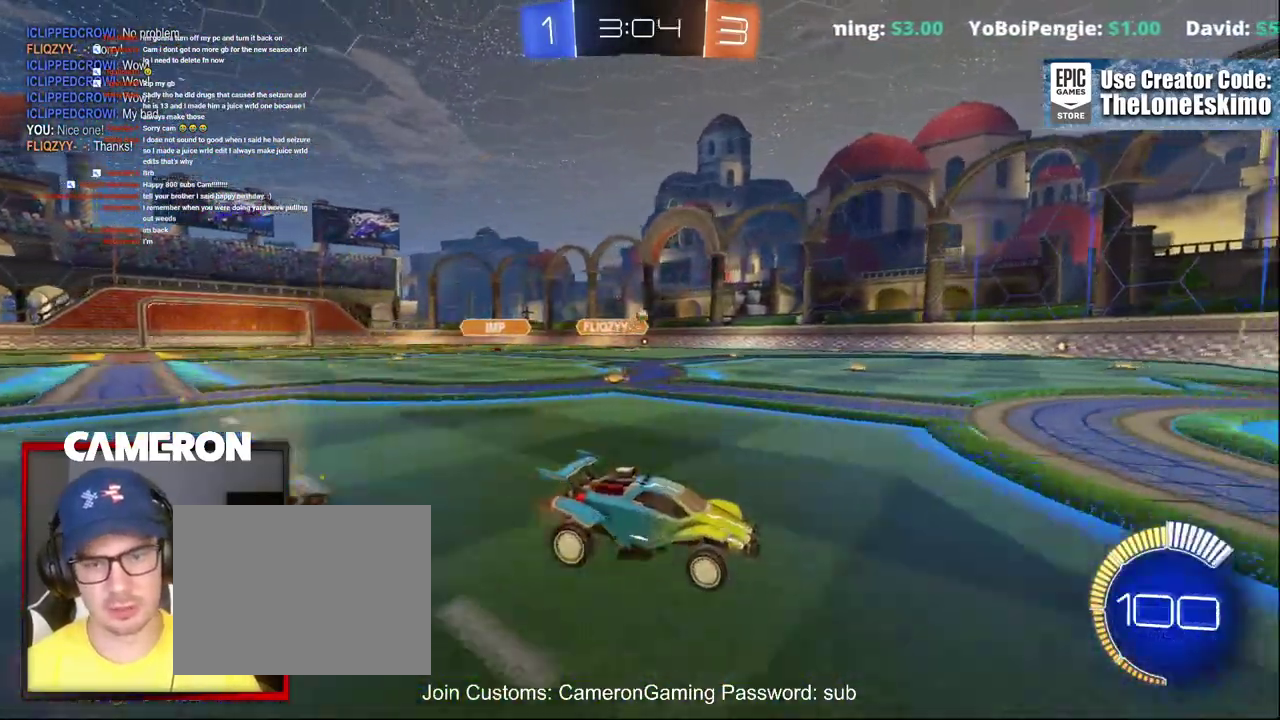
{"buttons": ["R2"], "left_stick": "center", "right_stick": "center"}
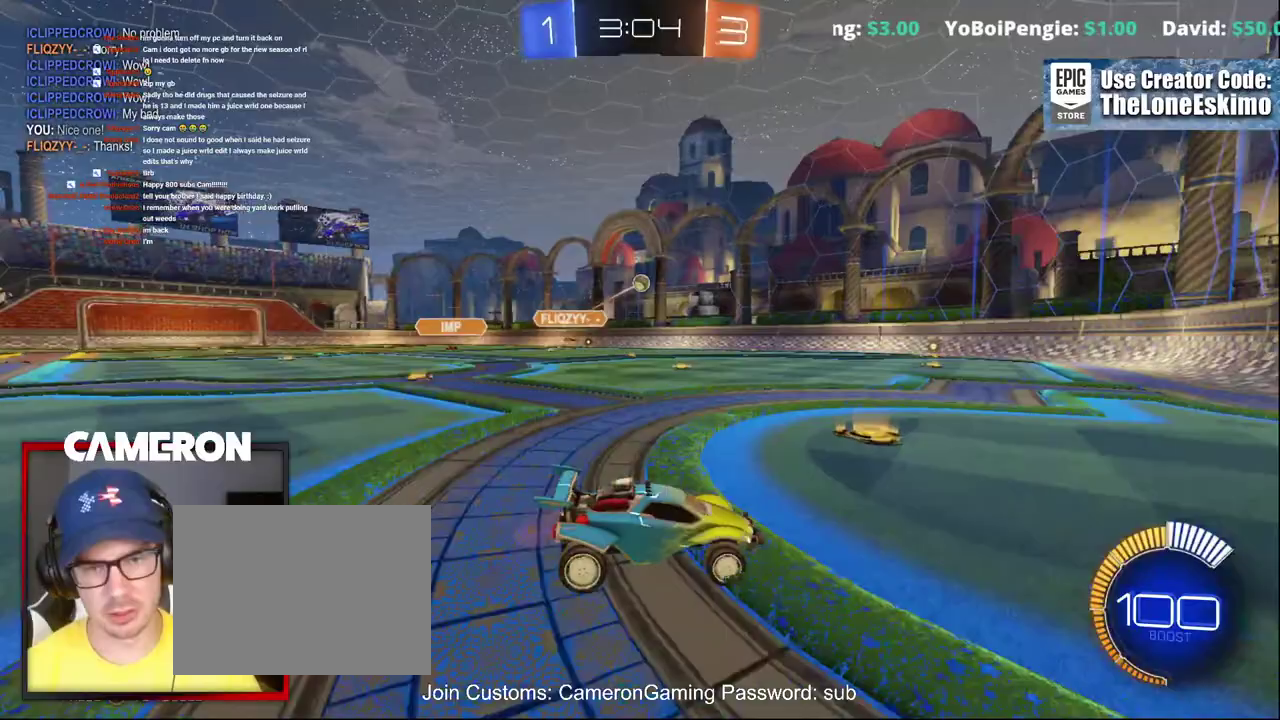
{"buttons": ["L2"], "left_stick": "left", "right_stick": "center", "events": [[283, "left_stick", "left"], [350, "L2", "down"], [350, "R2", "up"]]}